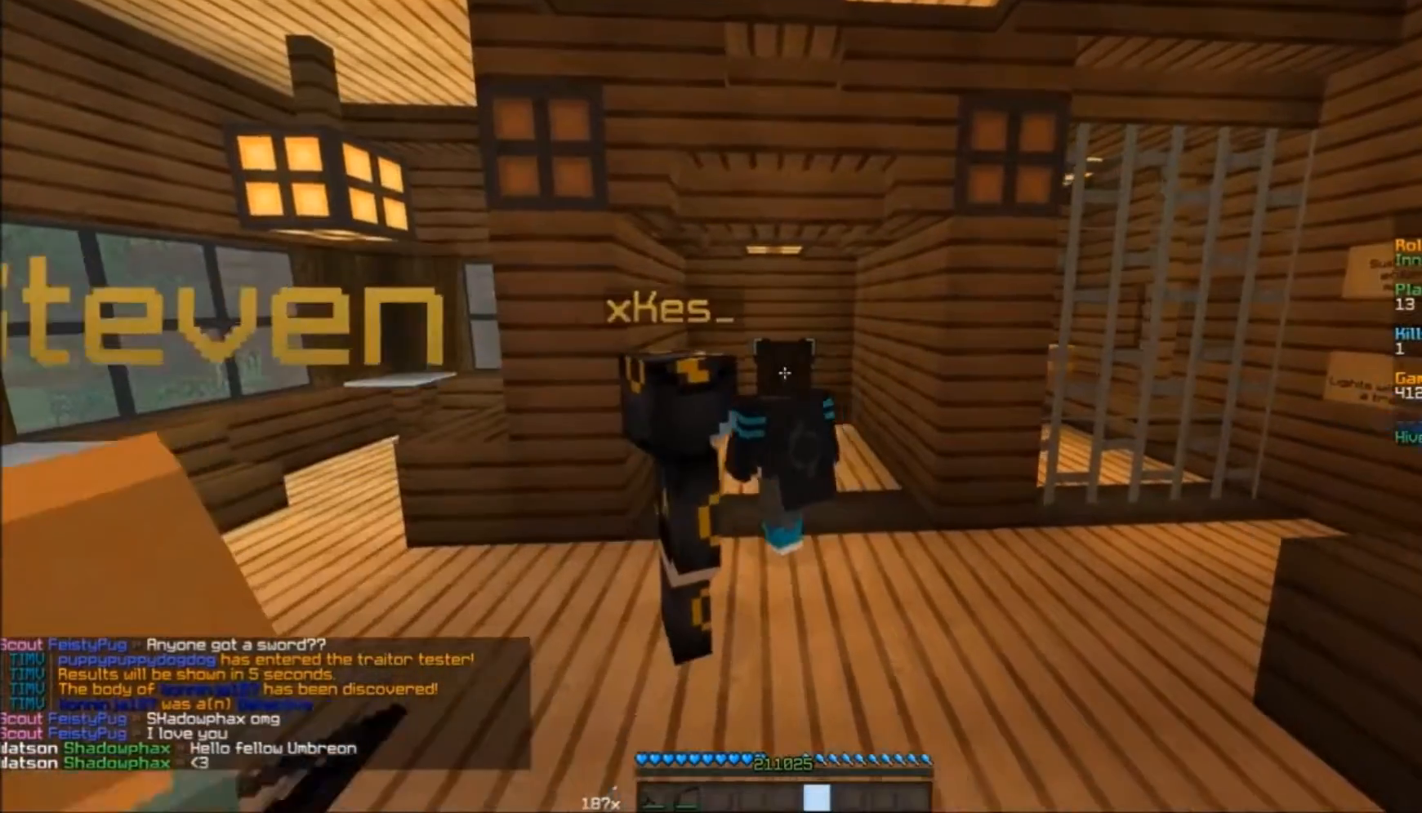
Gameplay with keyboard and mouse; each line is a JSON object with the keys and mouse buttons held at the frame after it. "events" lists presses ("down") and releases ("up") of "a", "d", "s", "w", "mouse_left" and "mouse_right" between this image and that frame as [ms after this image, input, new state], when the widget could be followed in between. "mouse_left", "mouse_right" = the "left", "right" buttons of the "mouse" list. No other keys are recorded. Fast repeated clicks can show as one long hold. Mouse movement is not recorded.
{"keys": ["w"], "mouse": [], "events": [[100, "a", "up"]]}
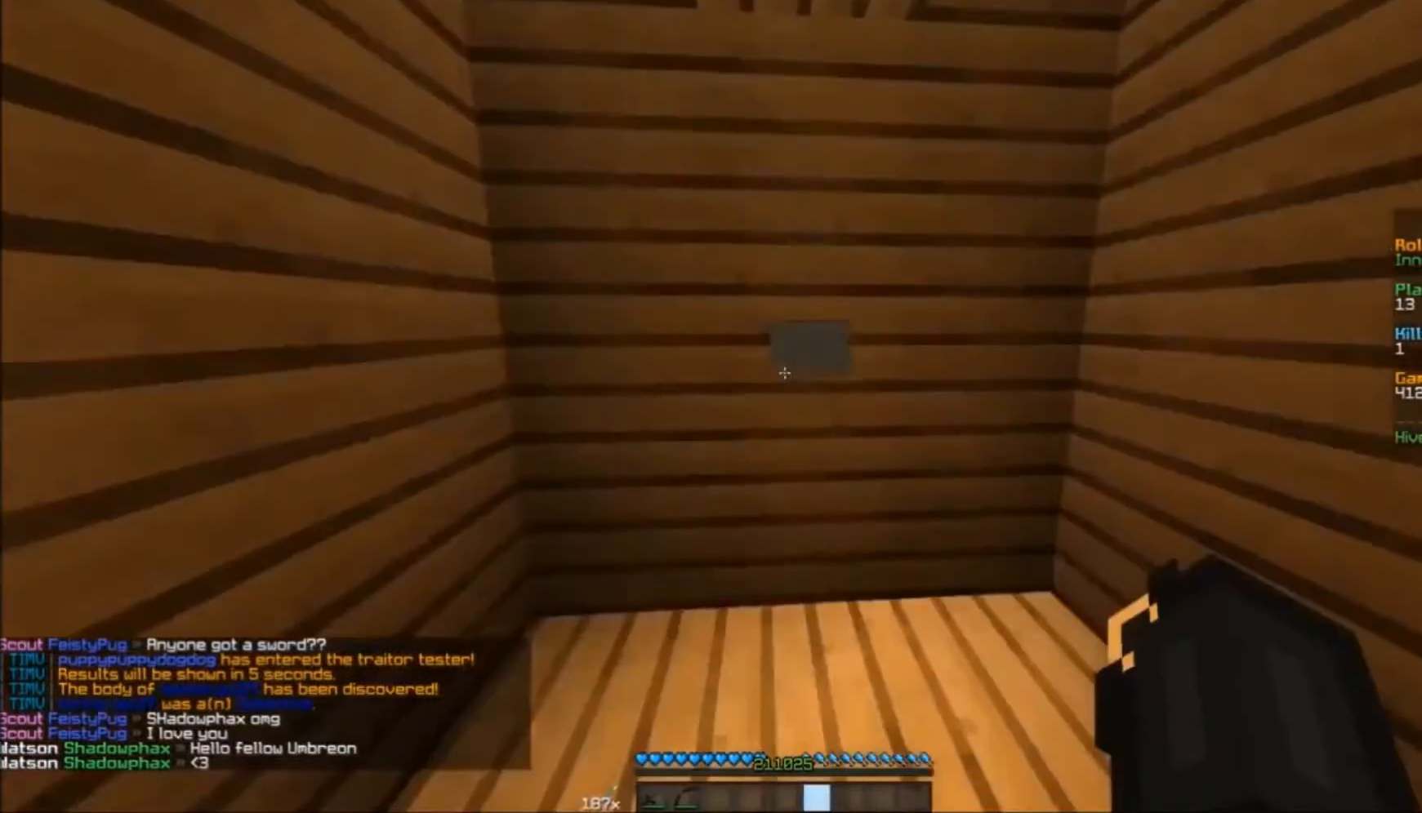
{"keys": [], "mouse": ["right"], "events": [[100, "d", "down"], [300, "d", "up"], [300, "mouse_right", "down"], [300, "w", "up"]]}
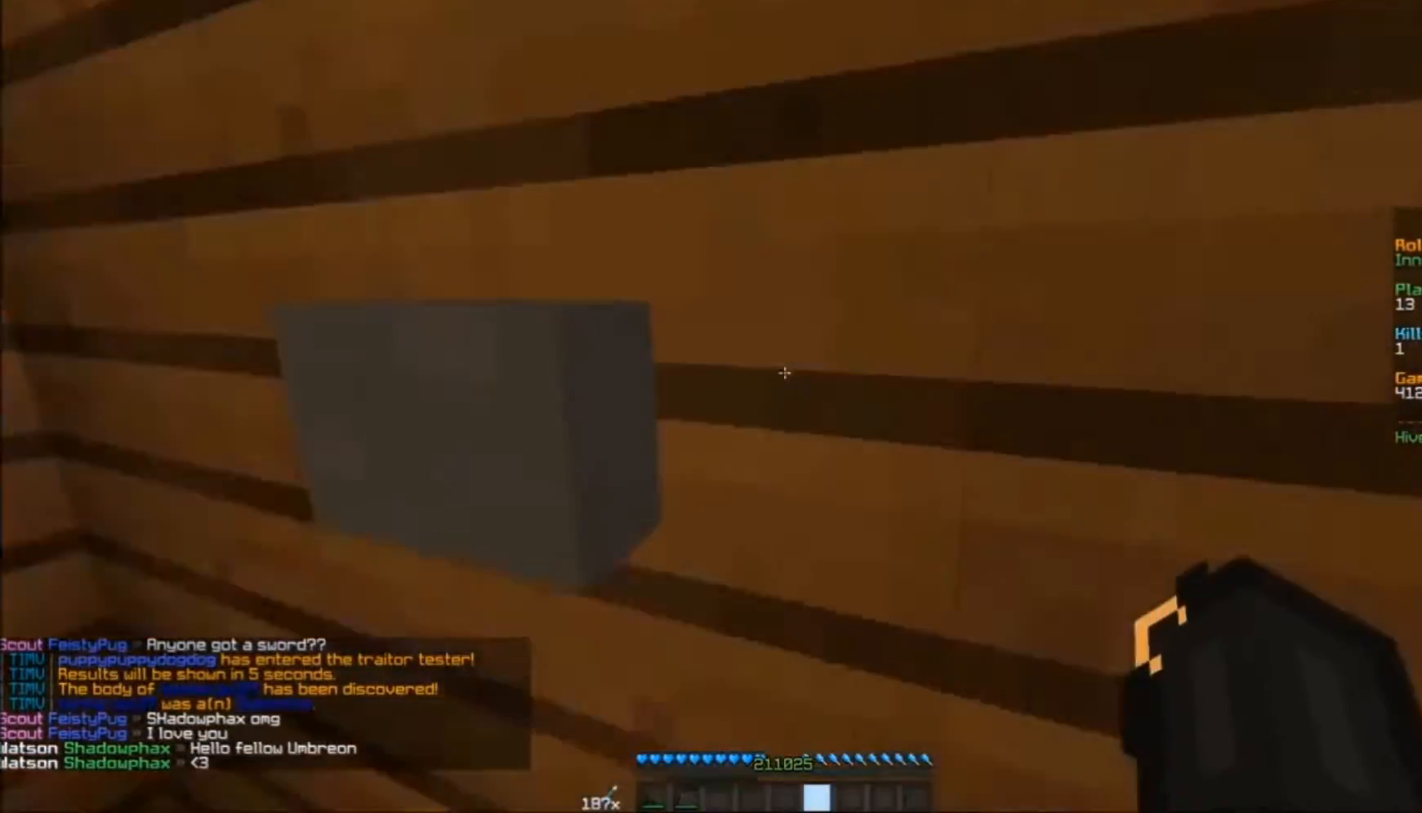
{"keys": [], "mouse": ["right"], "events": []}
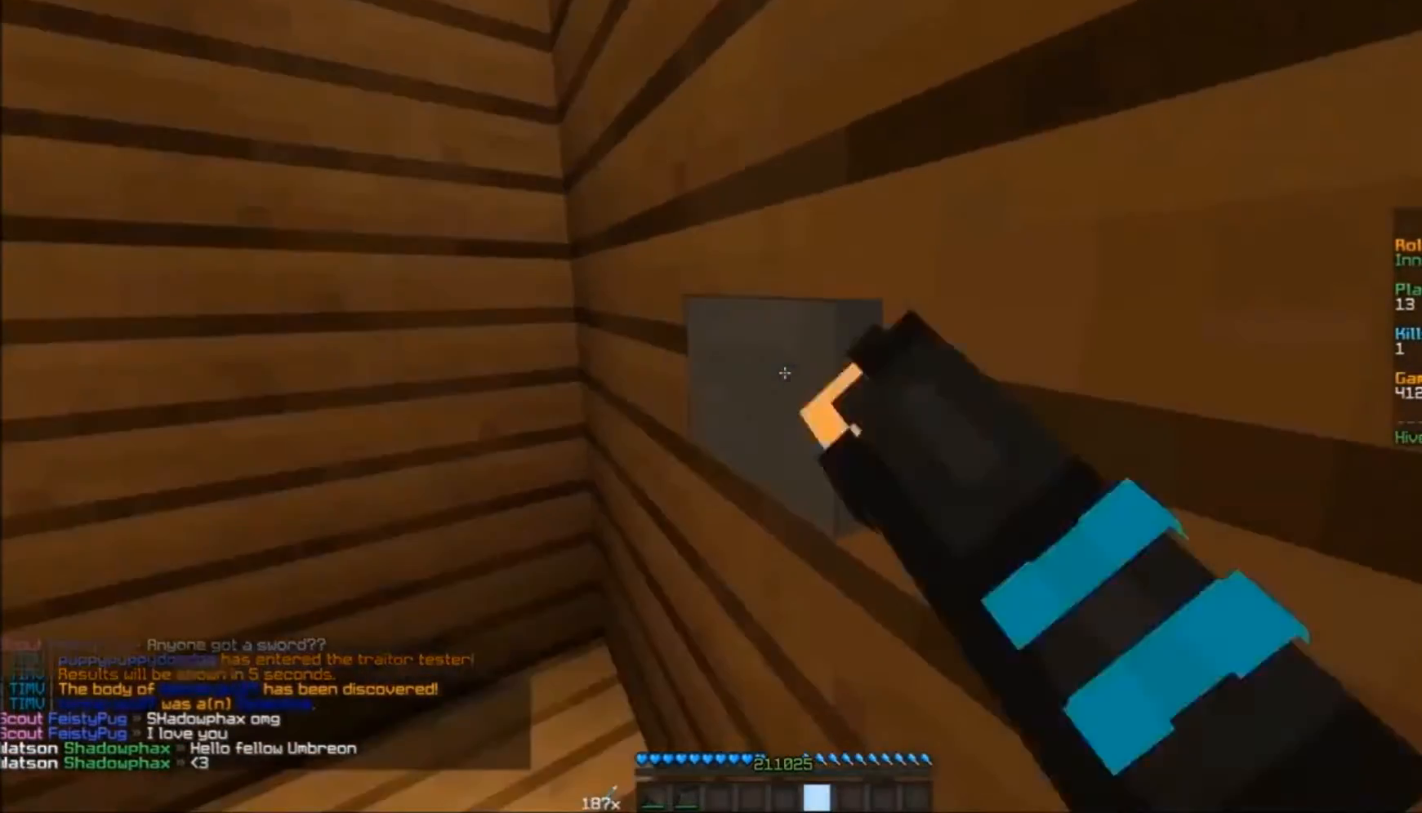
{"keys": [], "mouse": [], "events": [[367, "mouse_right", "up"]]}
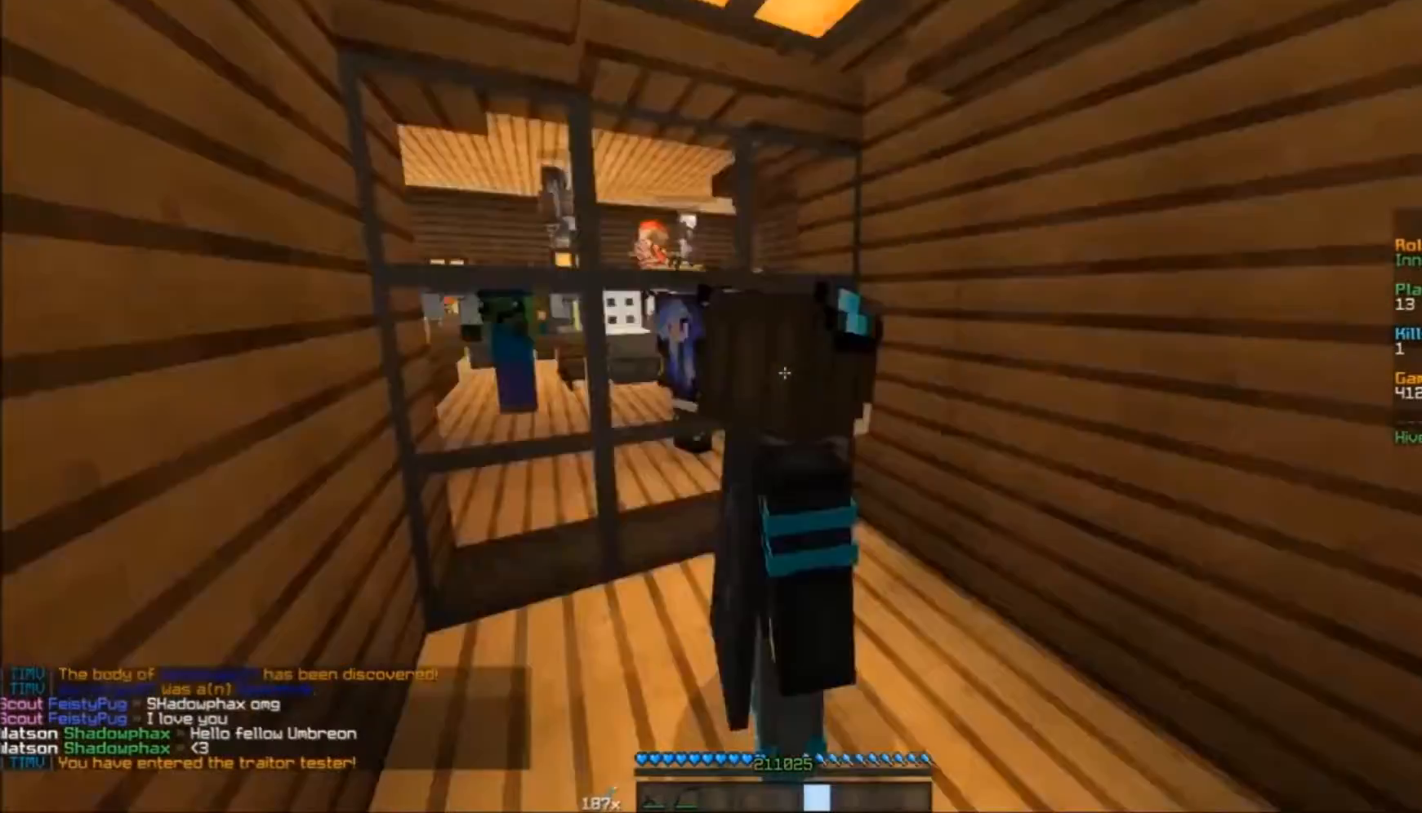
{"keys": ["w"], "mouse": [], "events": [[267, "d", "down"], [267, "w", "down"], [467, "d", "up"]]}
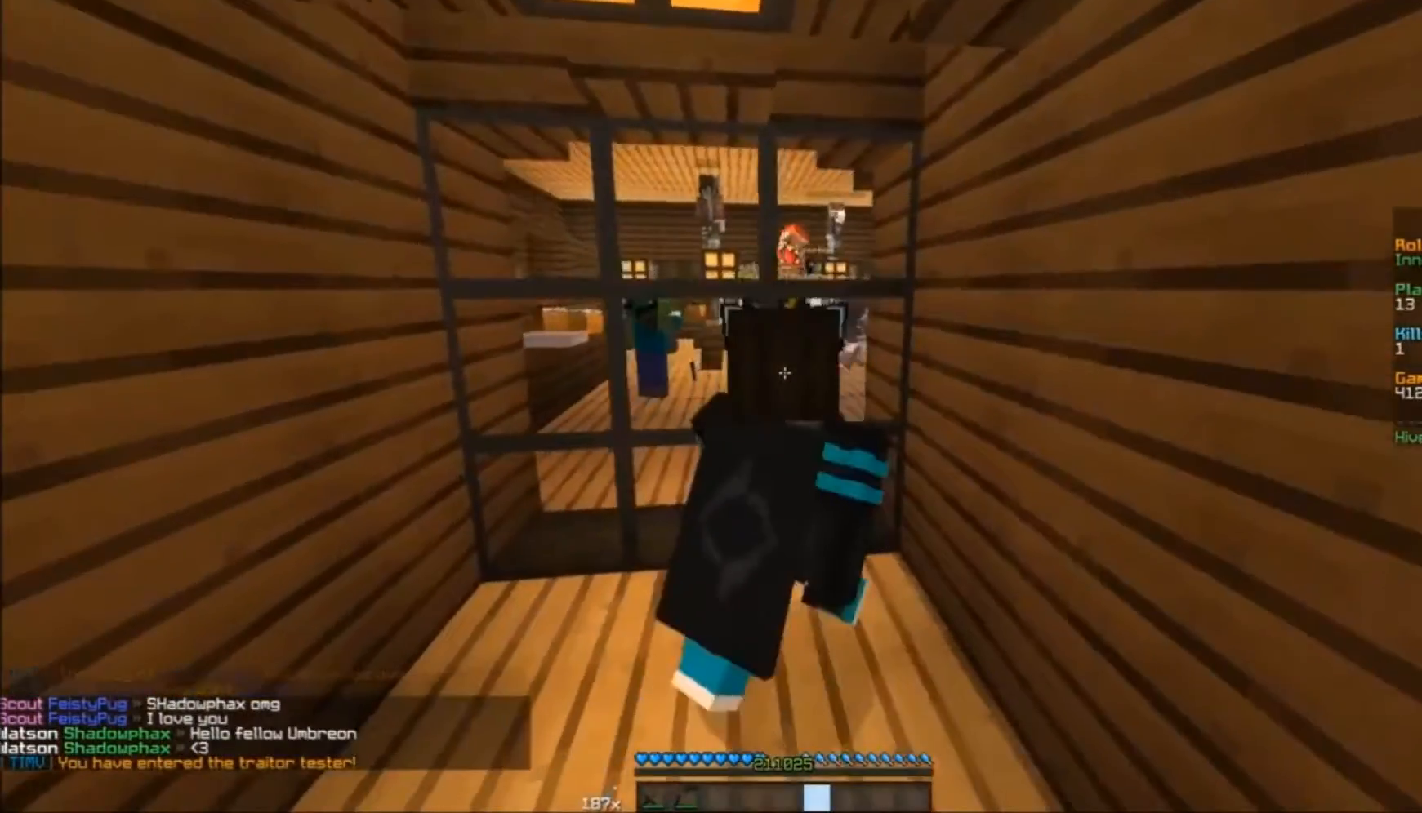
{"keys": [], "mouse": [], "events": [[100, "w", "up"], [300, "a", "down"], [400, "a", "up"]]}
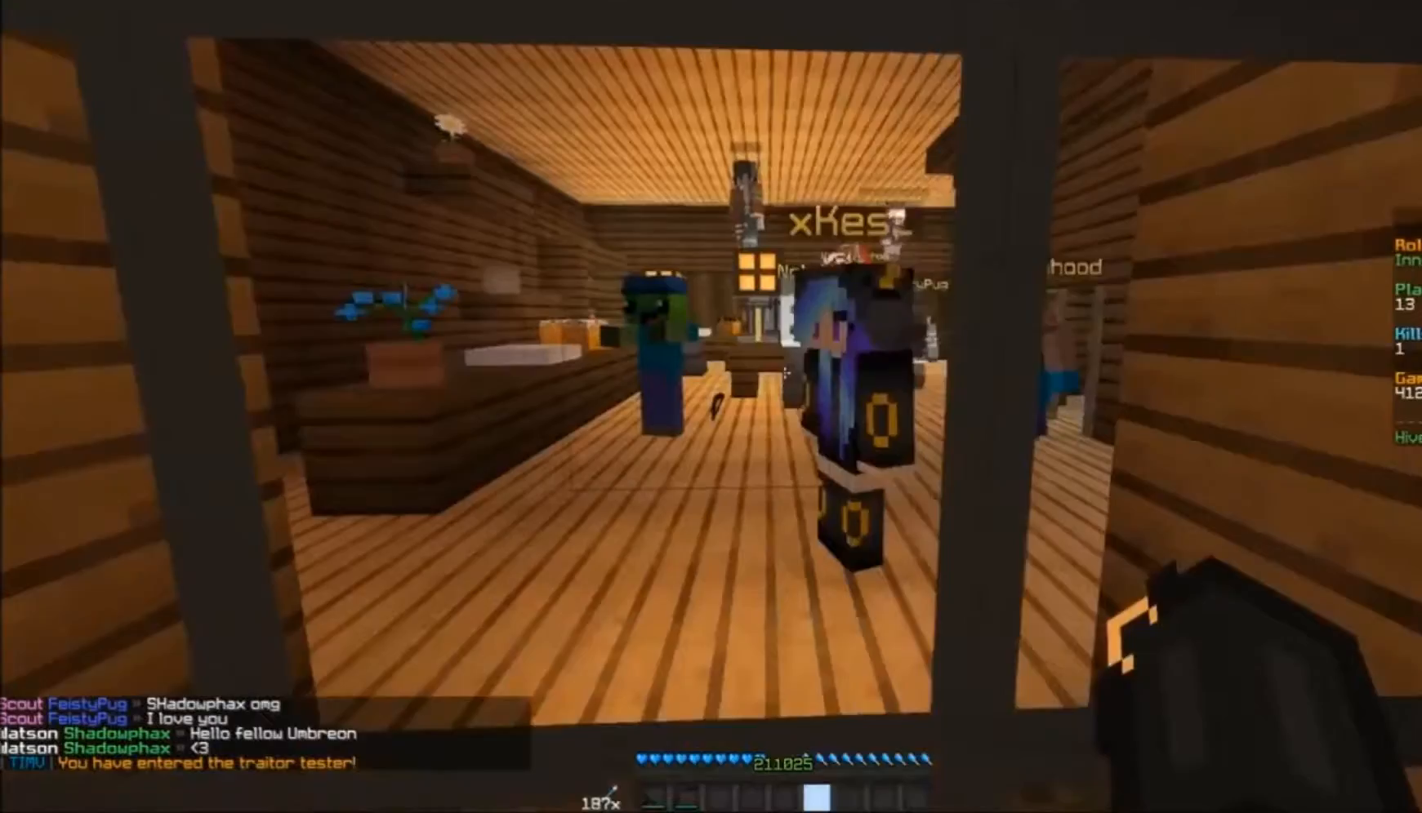
{"keys": [], "mouse": [], "events": []}
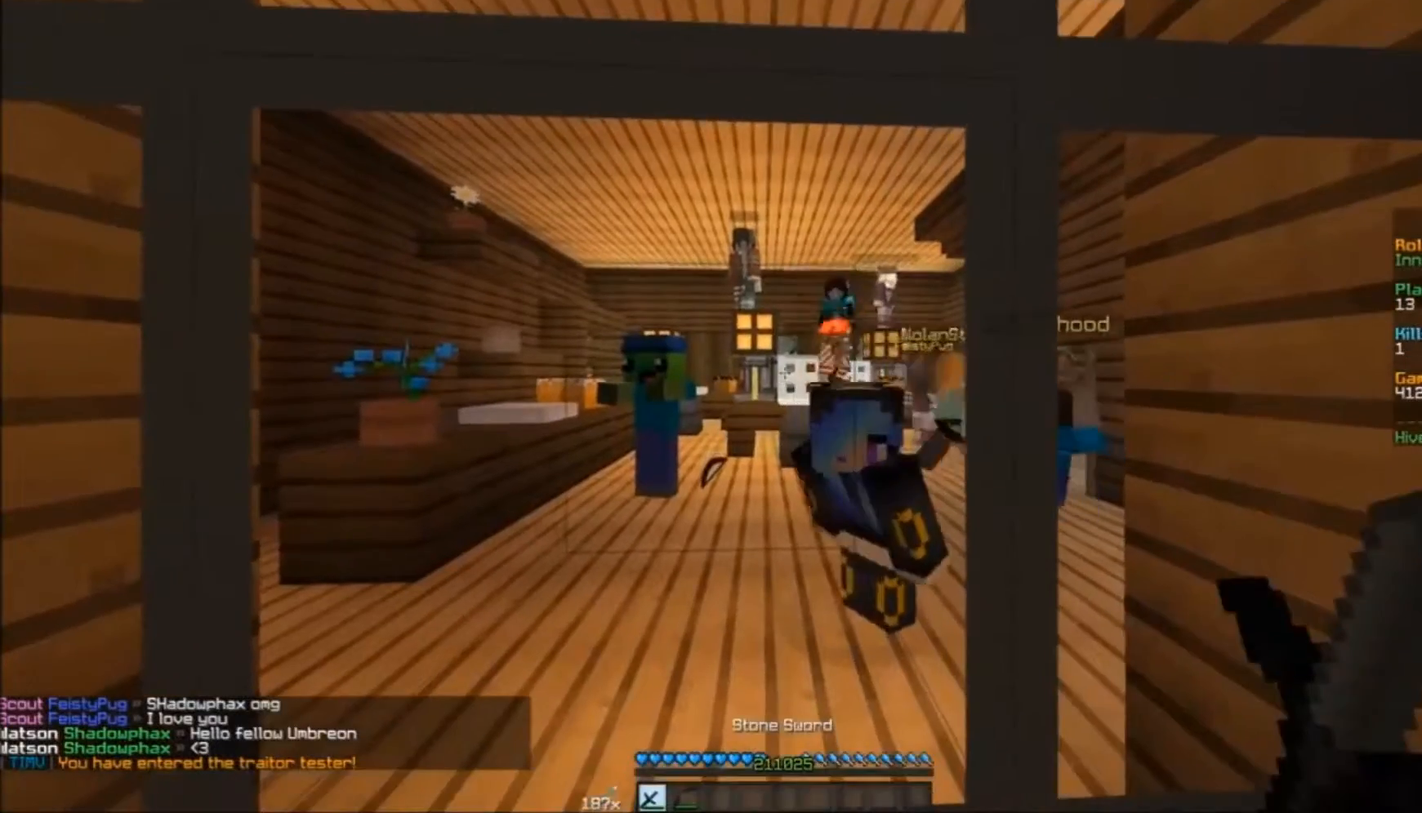
{"keys": ["d"], "mouse": [], "events": [[100, "a", "down"], [100, "s", "down"], [233, "a", "up"], [333, "s", "up"], [433, "d", "down"]]}
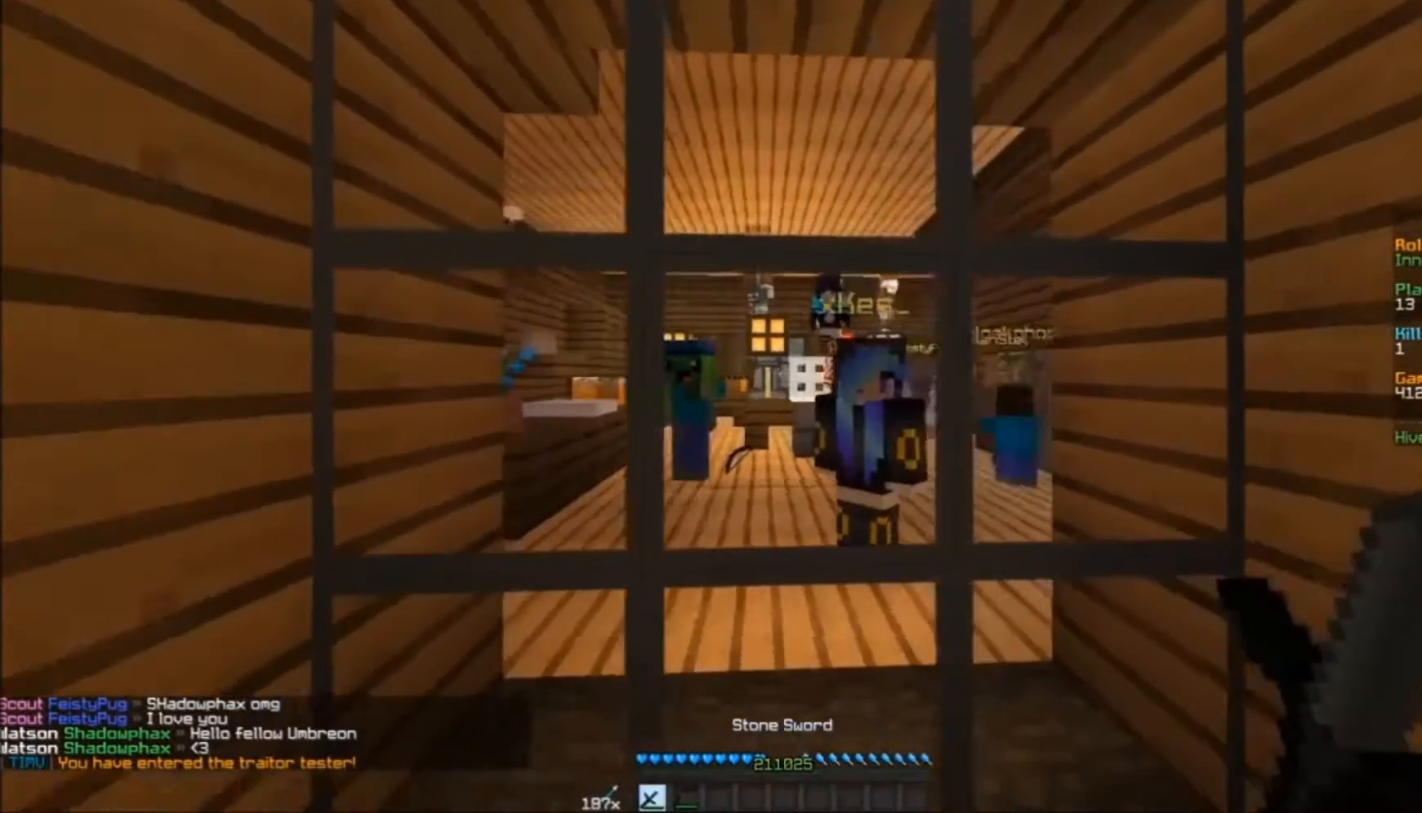
{"keys": ["a"], "mouse": [], "events": [[167, "mouse_right", "down"], [233, "d", "up"], [333, "a", "down"], [433, "mouse_right", "up"]]}
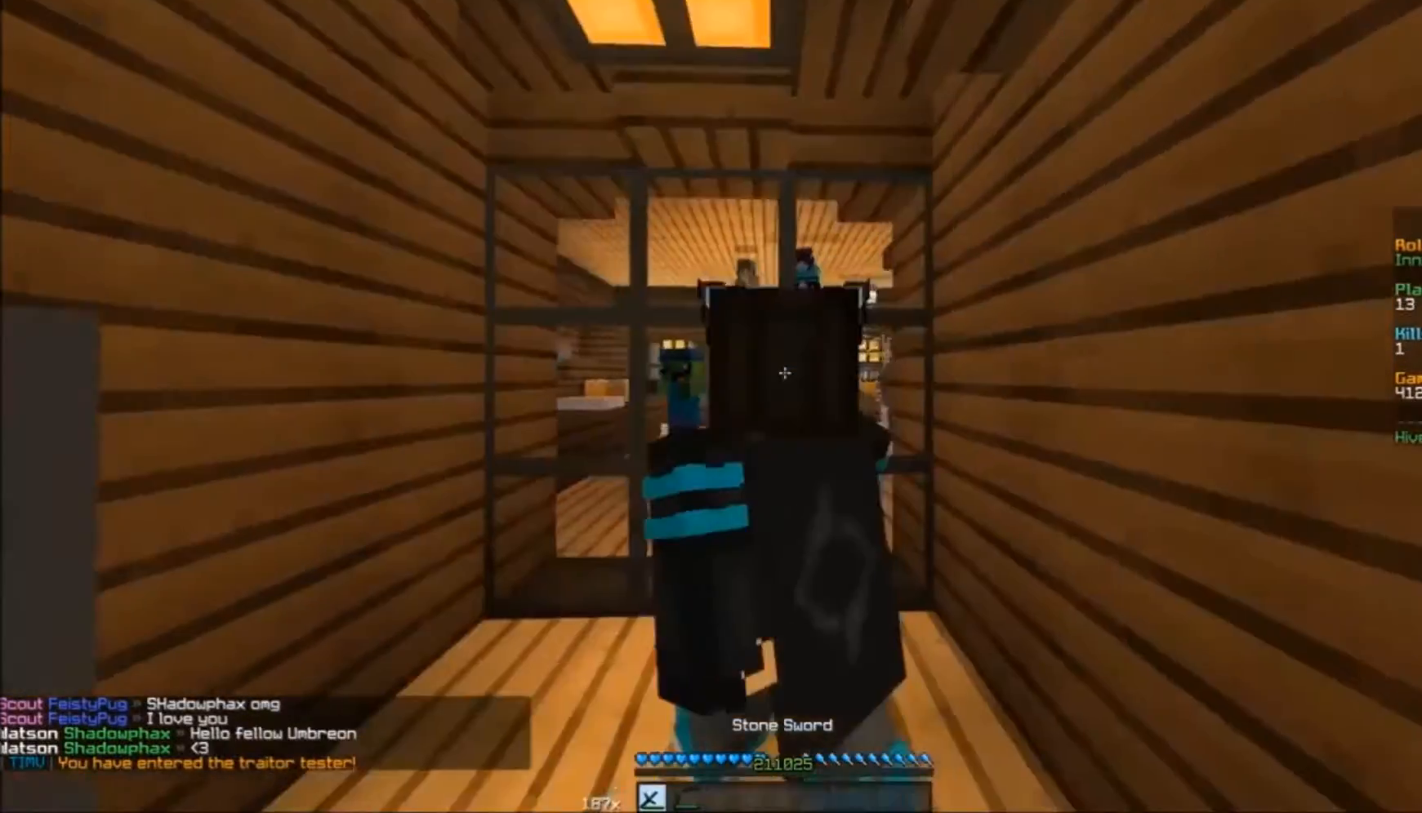
{"keys": [], "mouse": [], "events": [[433, "a", "up"]]}
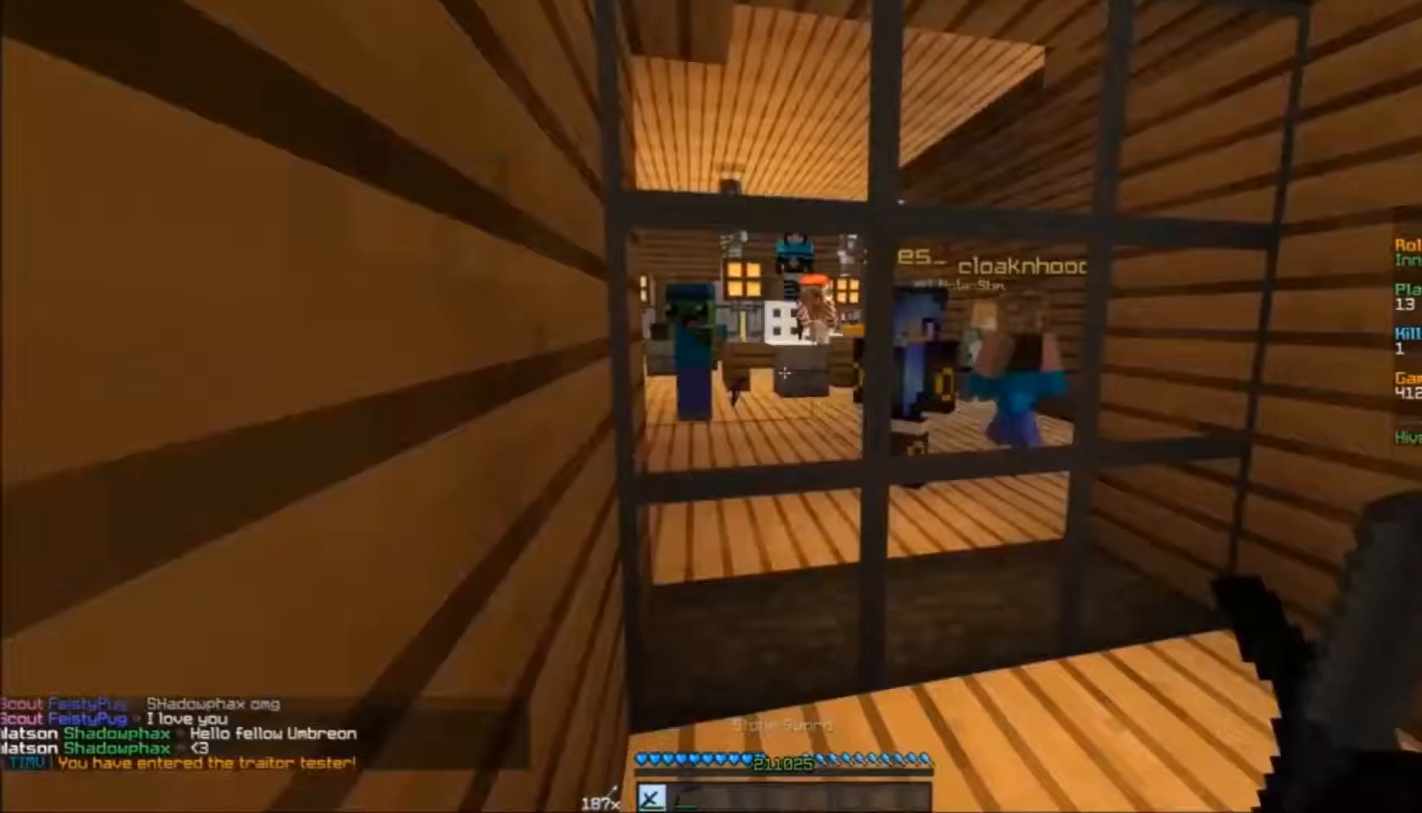
{"keys": ["d"], "mouse": [], "events": [[167, "d", "down"]]}
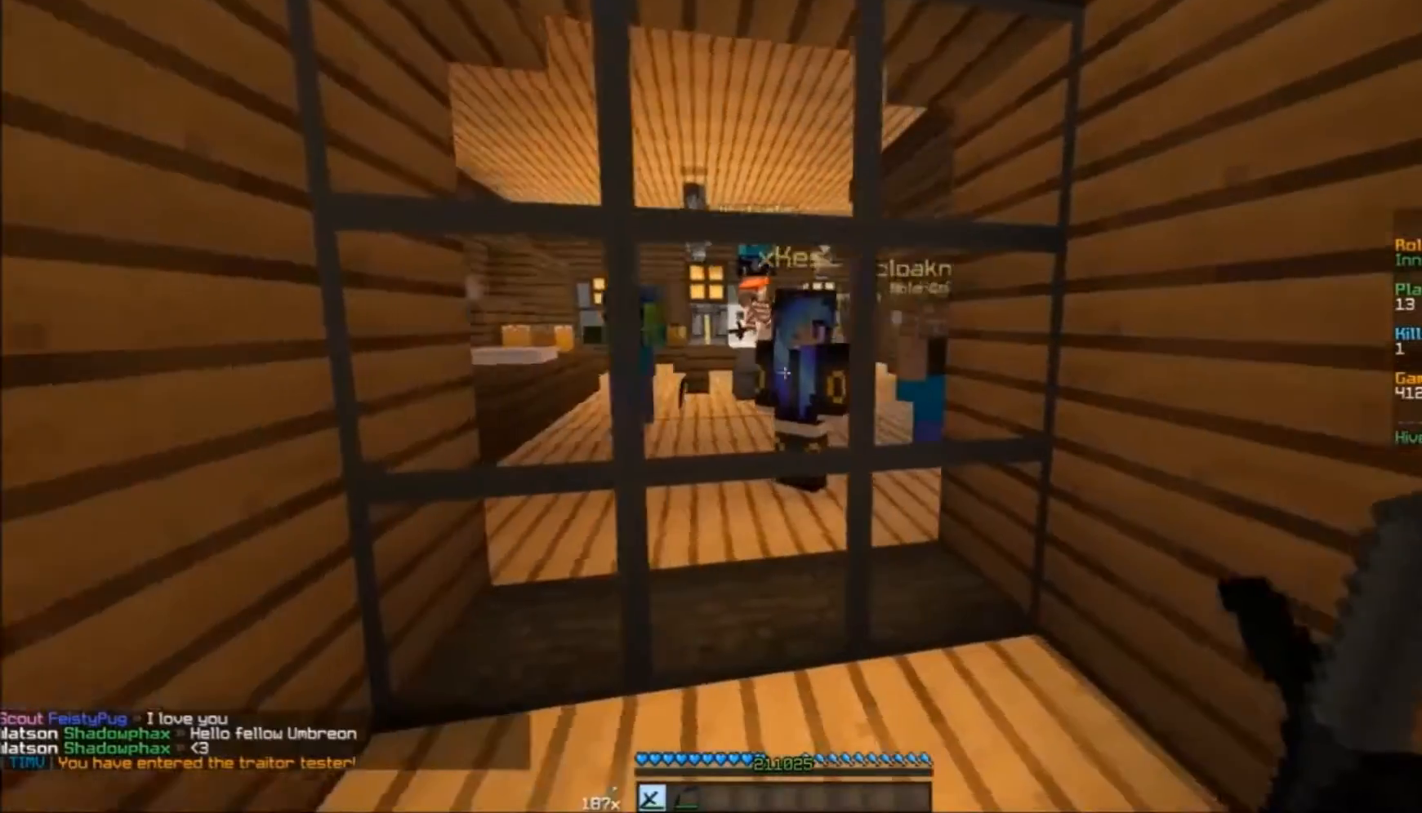
{"keys": ["w"], "mouse": [], "events": [[33, "d", "up"], [67, "a", "down"], [67, "w", "down"], [467, "a", "up"]]}
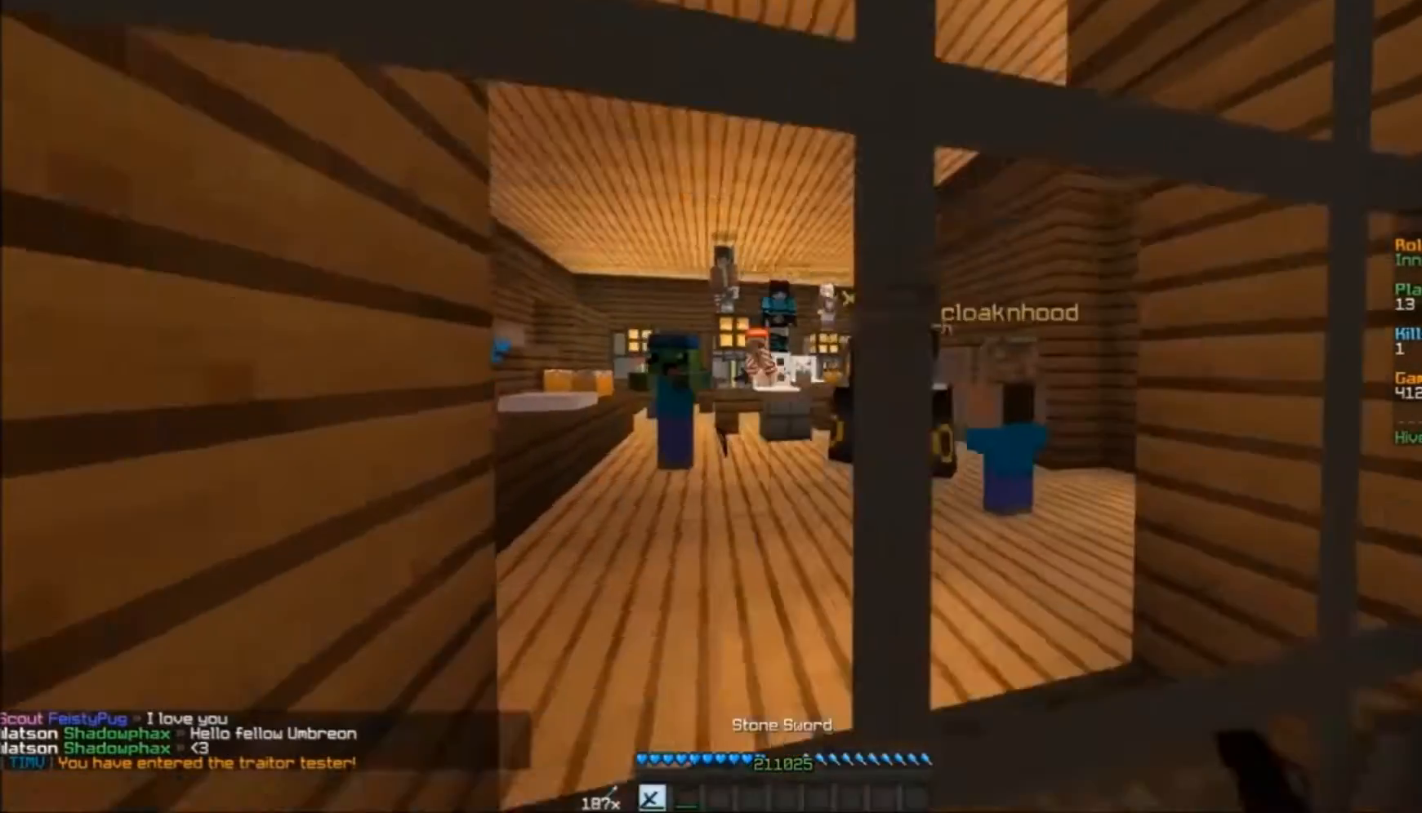
{"keys": [], "mouse": [], "events": [[33, "w", "up"]]}
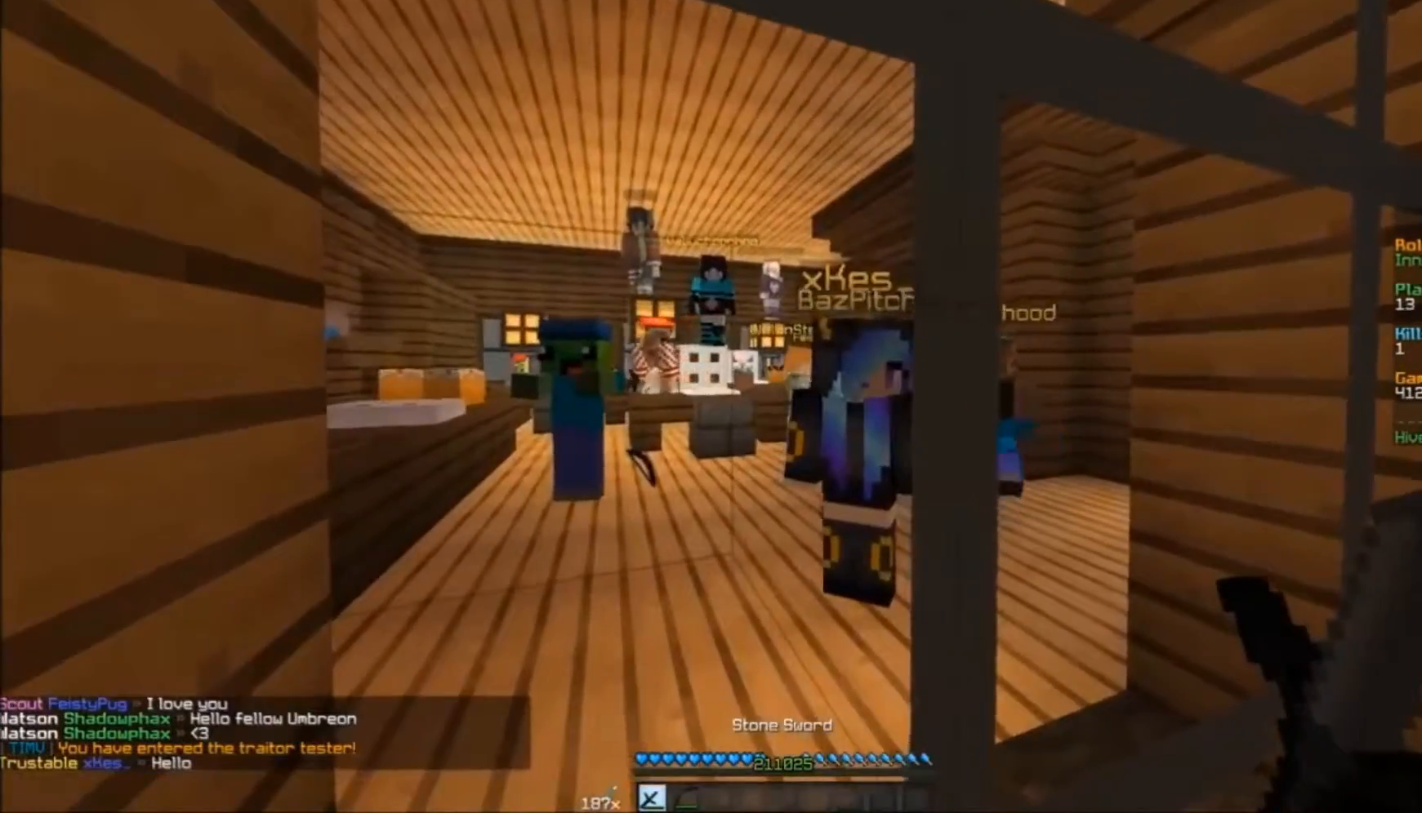
{"keys": ["w"], "mouse": [], "events": [[33, "a", "down"], [33, "w", "down"], [467, "a", "up"]]}
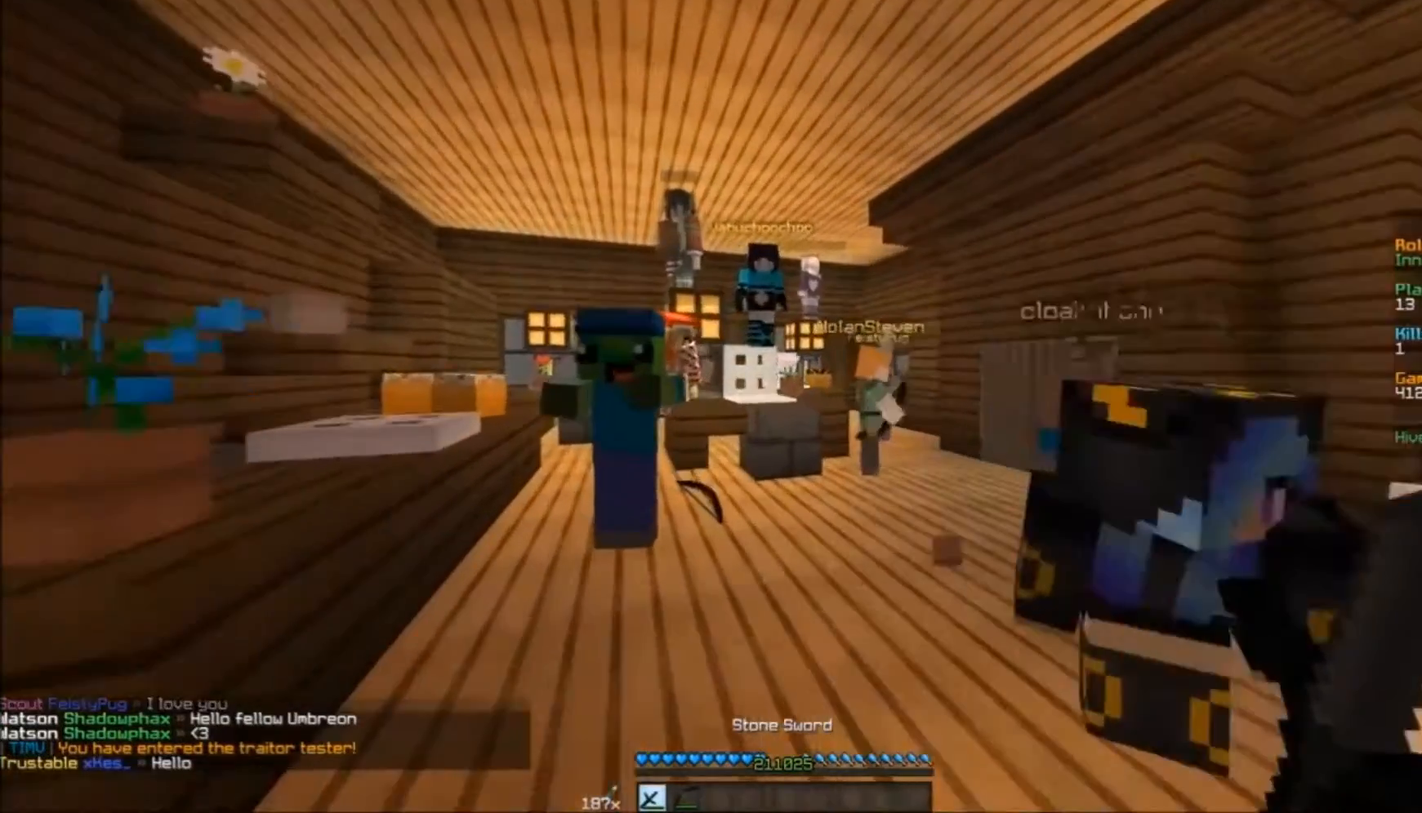
{"keys": [], "mouse": [], "events": [[233, "a", "down"], [367, "a", "up"], [367, "w", "up"]]}
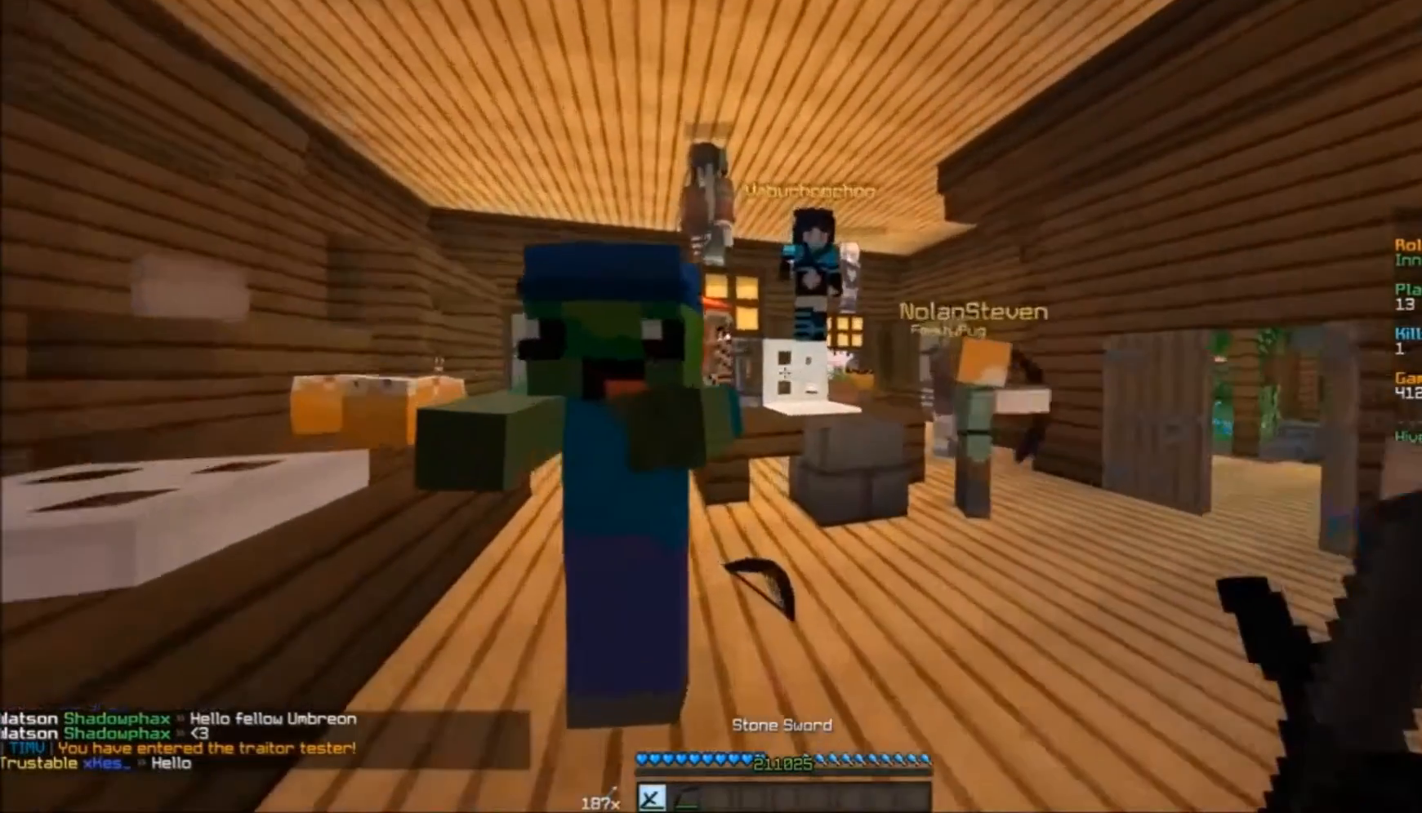
{"keys": ["a"], "mouse": [], "events": [[33, "a", "down"], [167, "w", "down"], [367, "w", "up"]]}
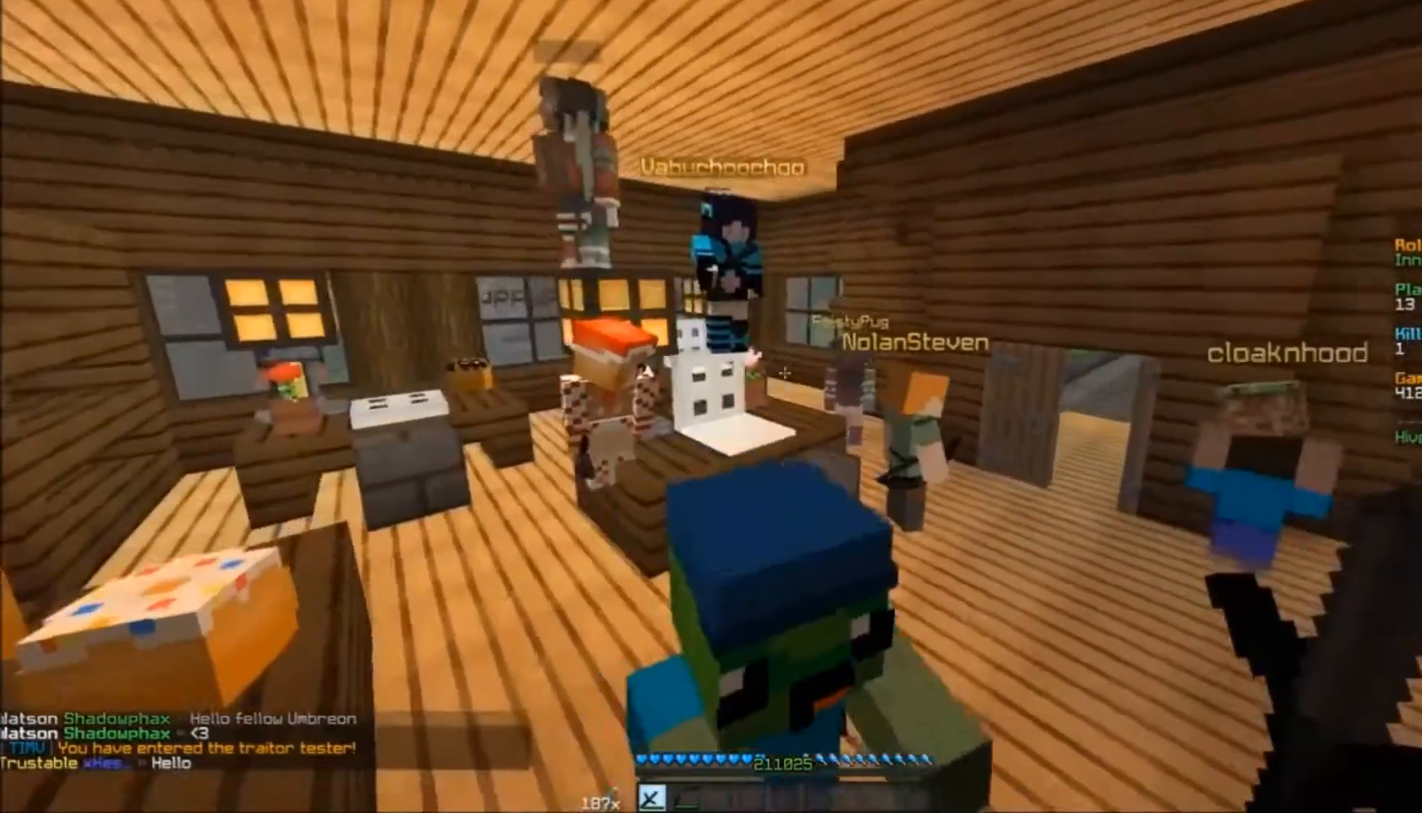
{"keys": [], "mouse": [], "events": [[167, "a", "up"], [167, "s", "down"], [267, "s", "up"]]}
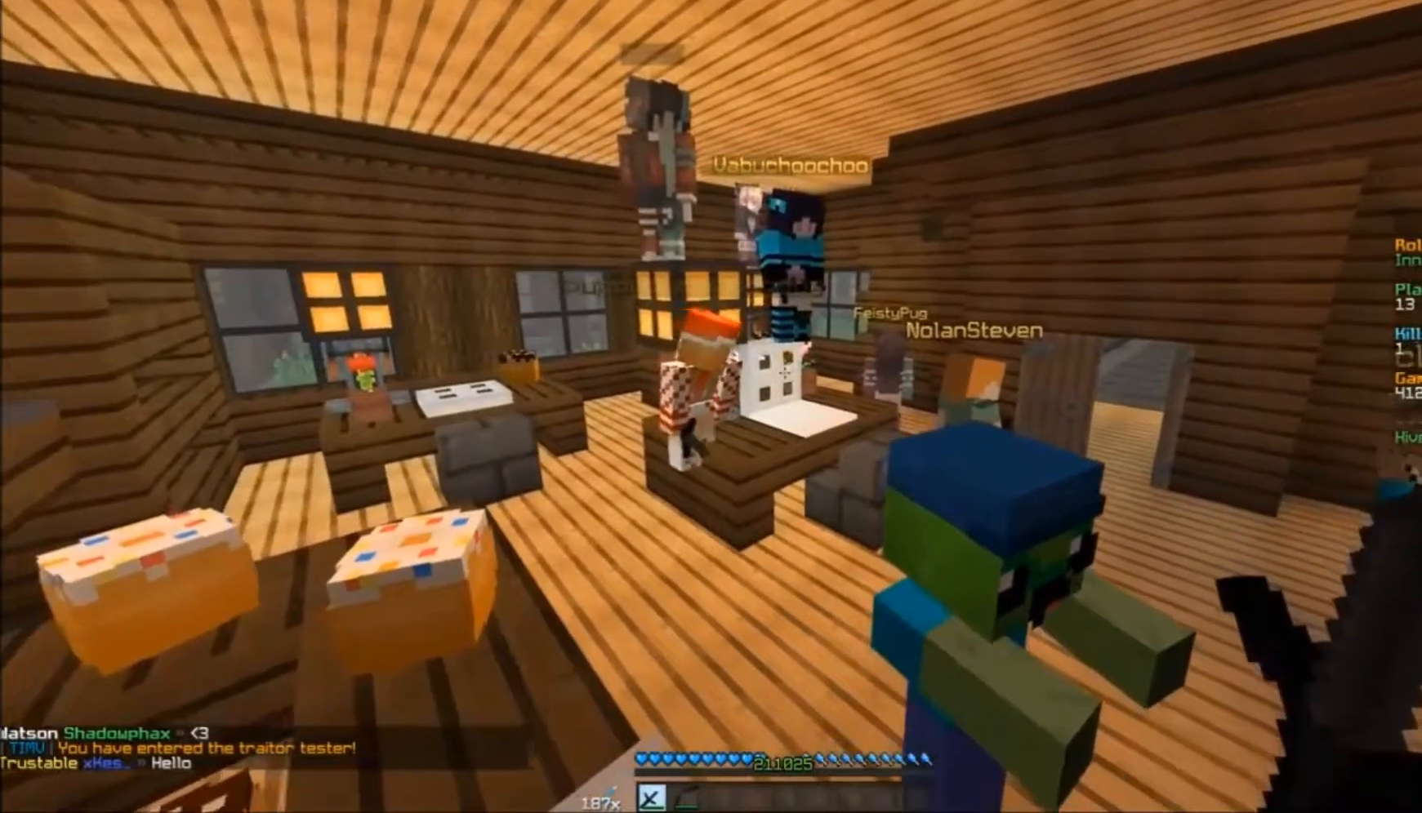
{"keys": [], "mouse": [], "events": []}
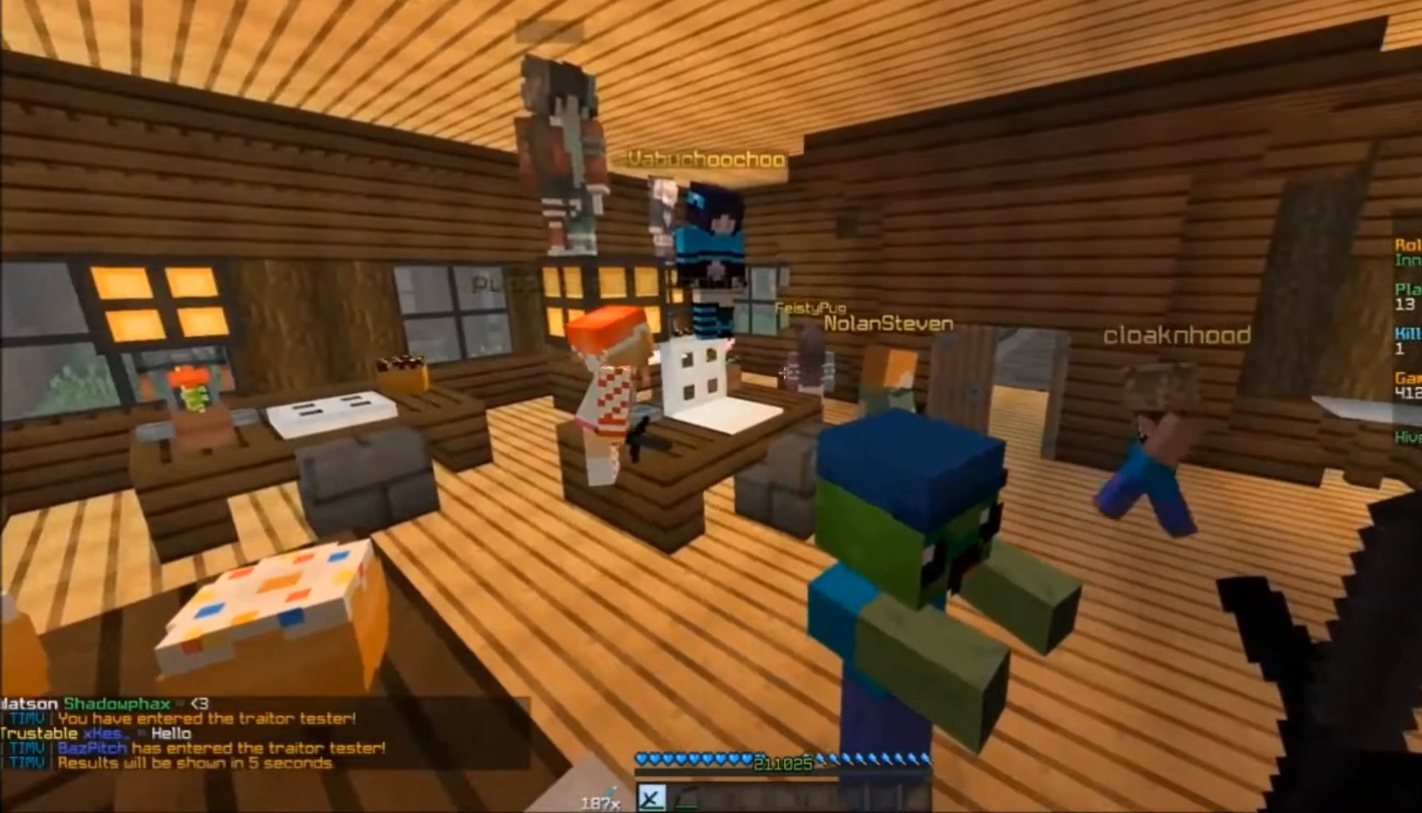
{"keys": [], "mouse": [], "events": []}
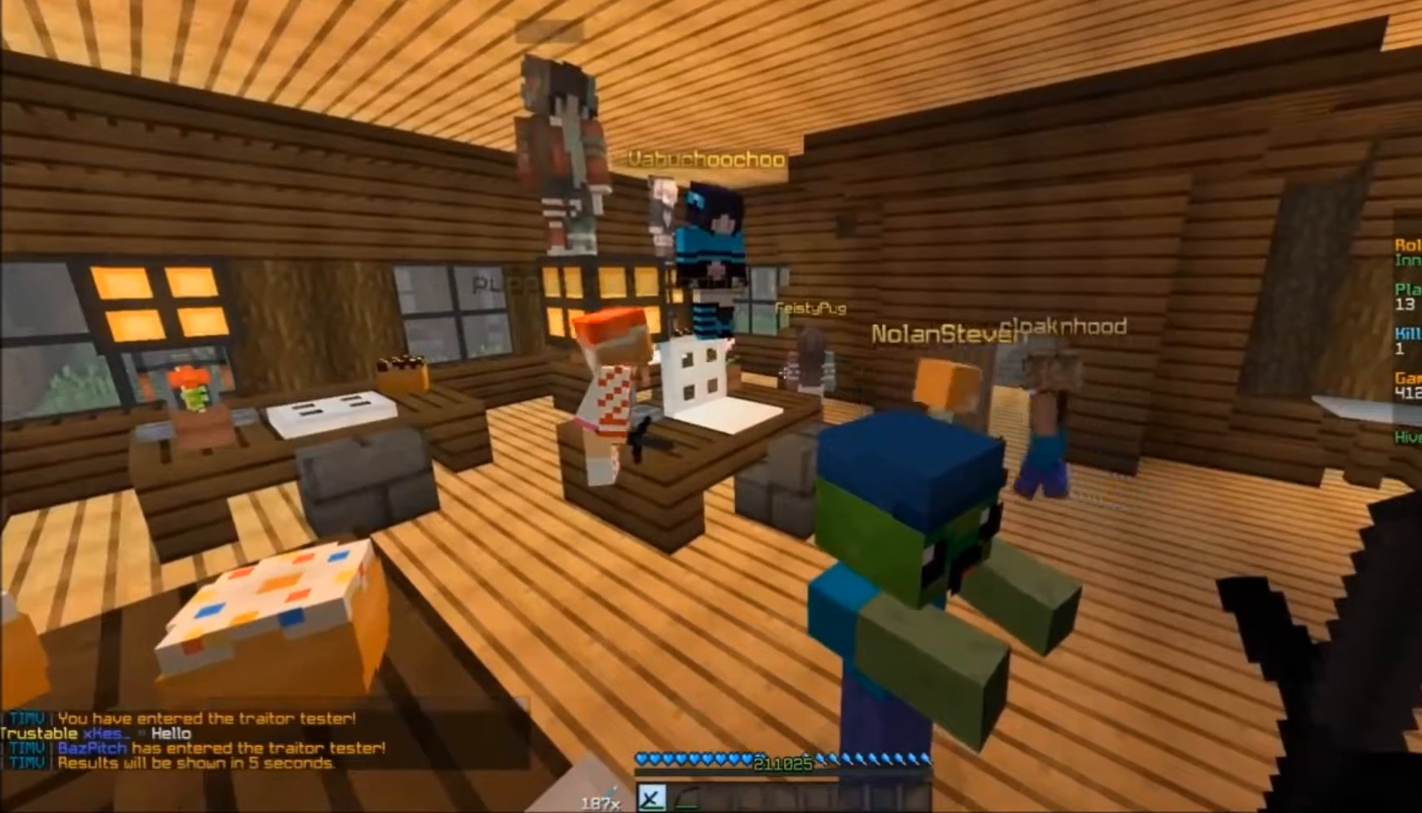
{"keys": [], "mouse": [], "events": []}
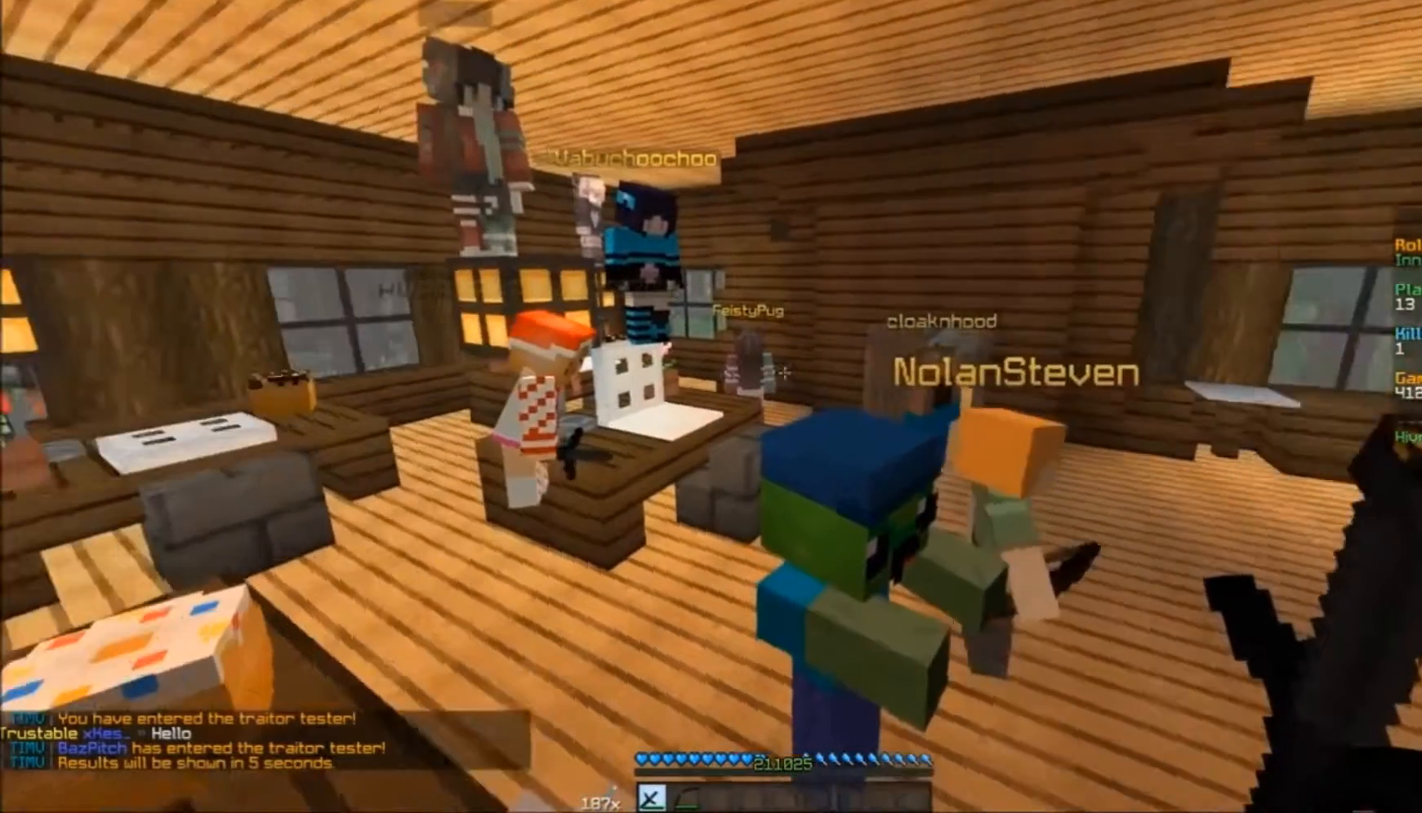
{"keys": [], "mouse": [], "events": []}